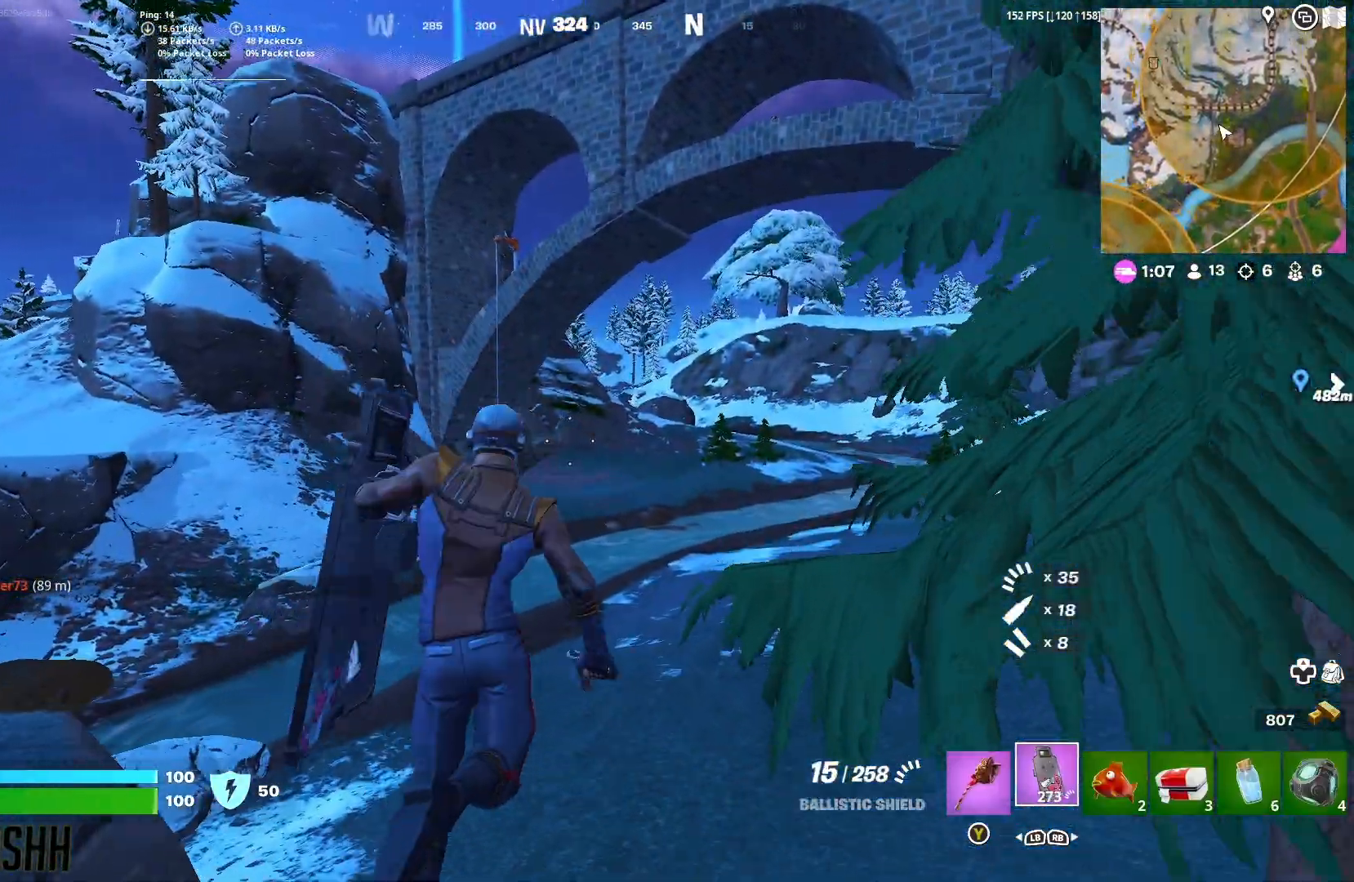
Gameplay with a controller (Xbox layout); each line is a JSON object with the inputs held at the frame after it (dt_ms = milliseconds from this image to that frame). "button_events" lists button changes between this image and that frame as [ms after this image, input, new state], when the widget could be followed in between (sticks are given only as held states).
{"dt_ms": 500, "buttons": [], "left_stick": "up-right", "right_stick": "center", "button_events": [[33, "R3", "down"], [183, "R3", "up"]]}
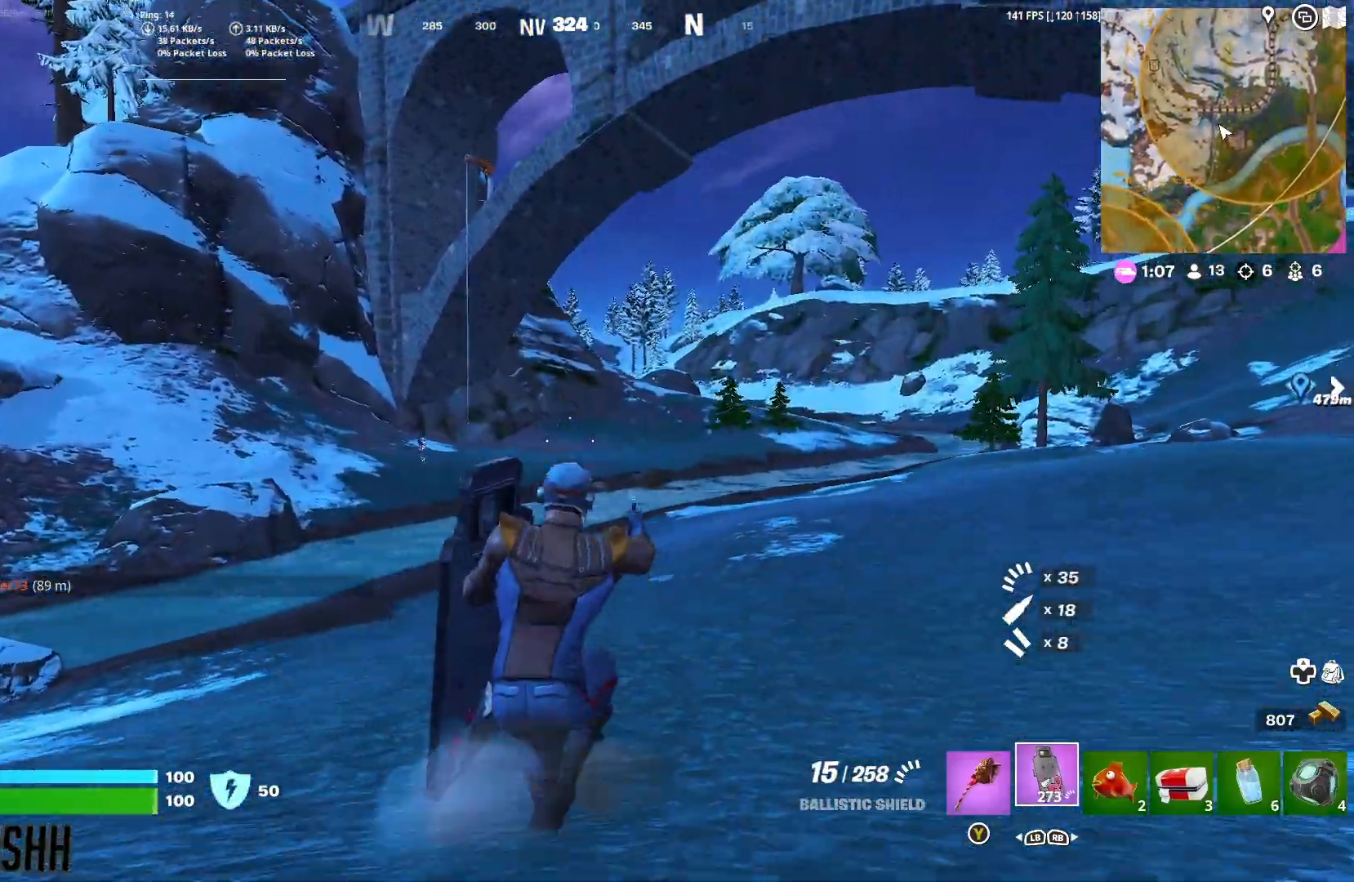
{"dt_ms": 500, "buttons": [], "left_stick": "up-right", "right_stick": "center", "button_events": []}
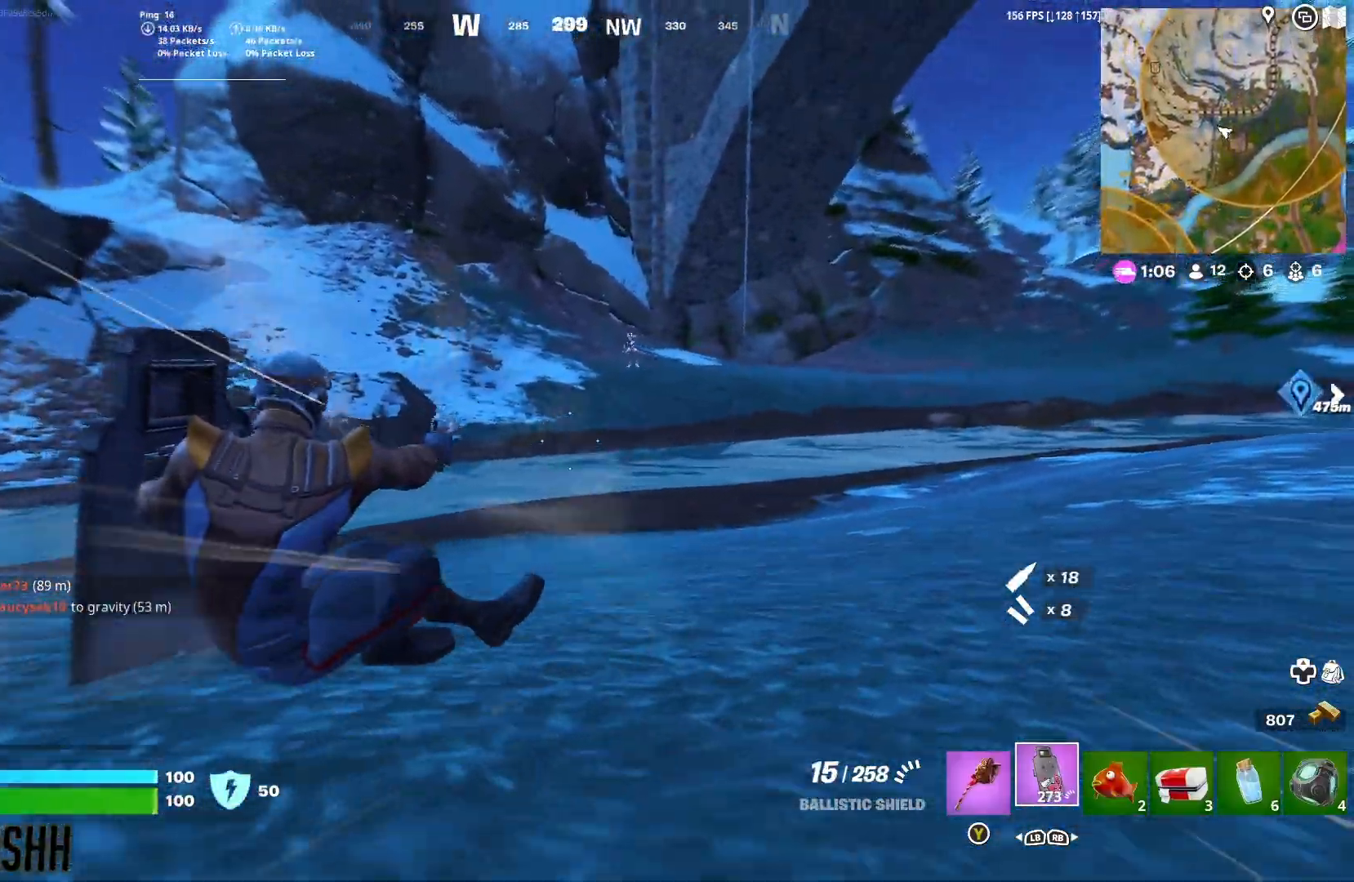
{"dt_ms": 500, "buttons": ["L2"], "left_stick": "up-right", "right_stick": "center", "button_events": [[33, "R3", "down"], [100, "L2", "down"], [133, "R3", "up"]]}
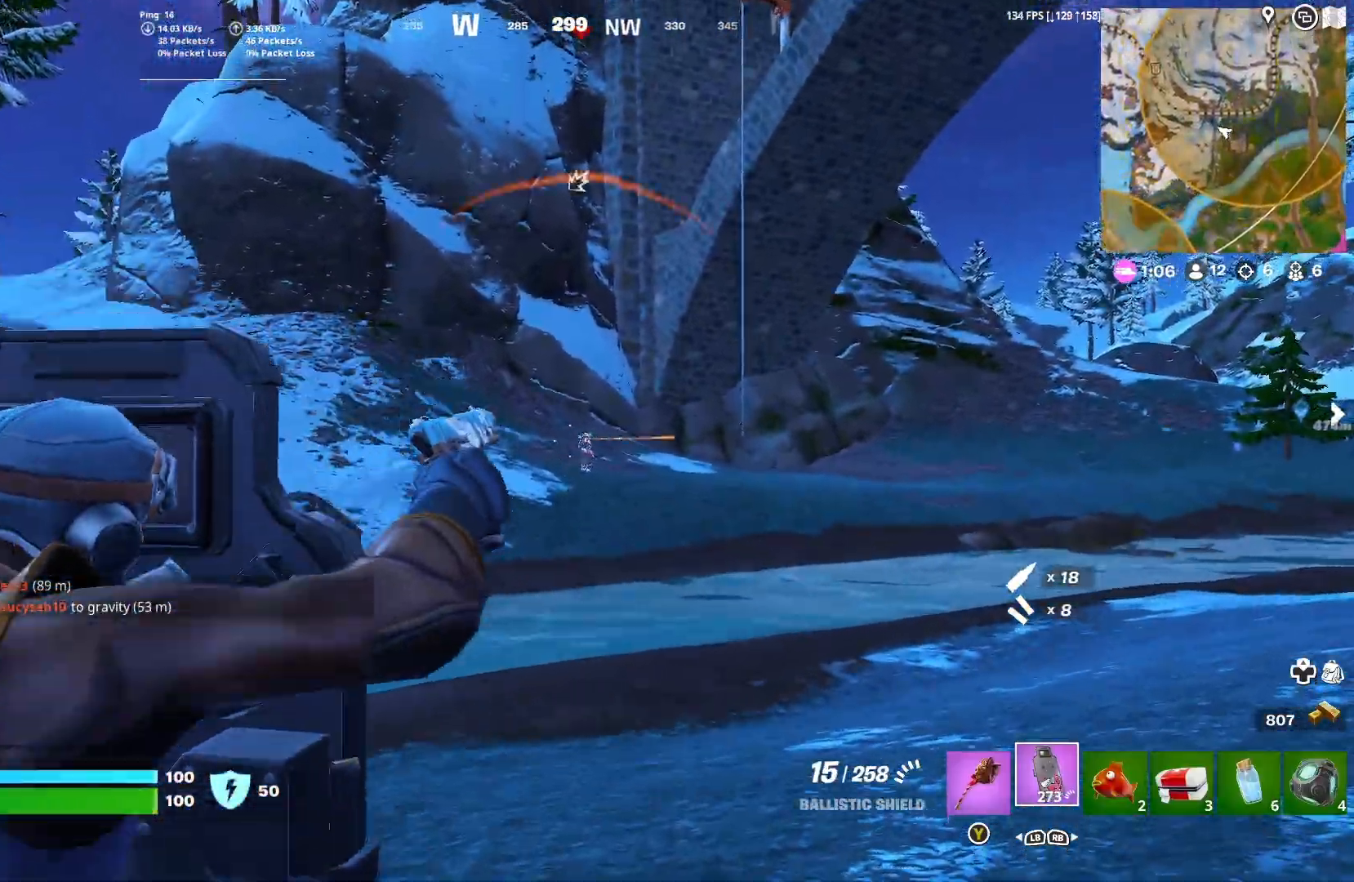
{"dt_ms": 500, "buttons": ["L2", "R2"], "left_stick": "up", "right_stick": "down", "button_events": [[167, "R3", "down"], [200, "R2", "down"], [233, "R3", "up"]]}
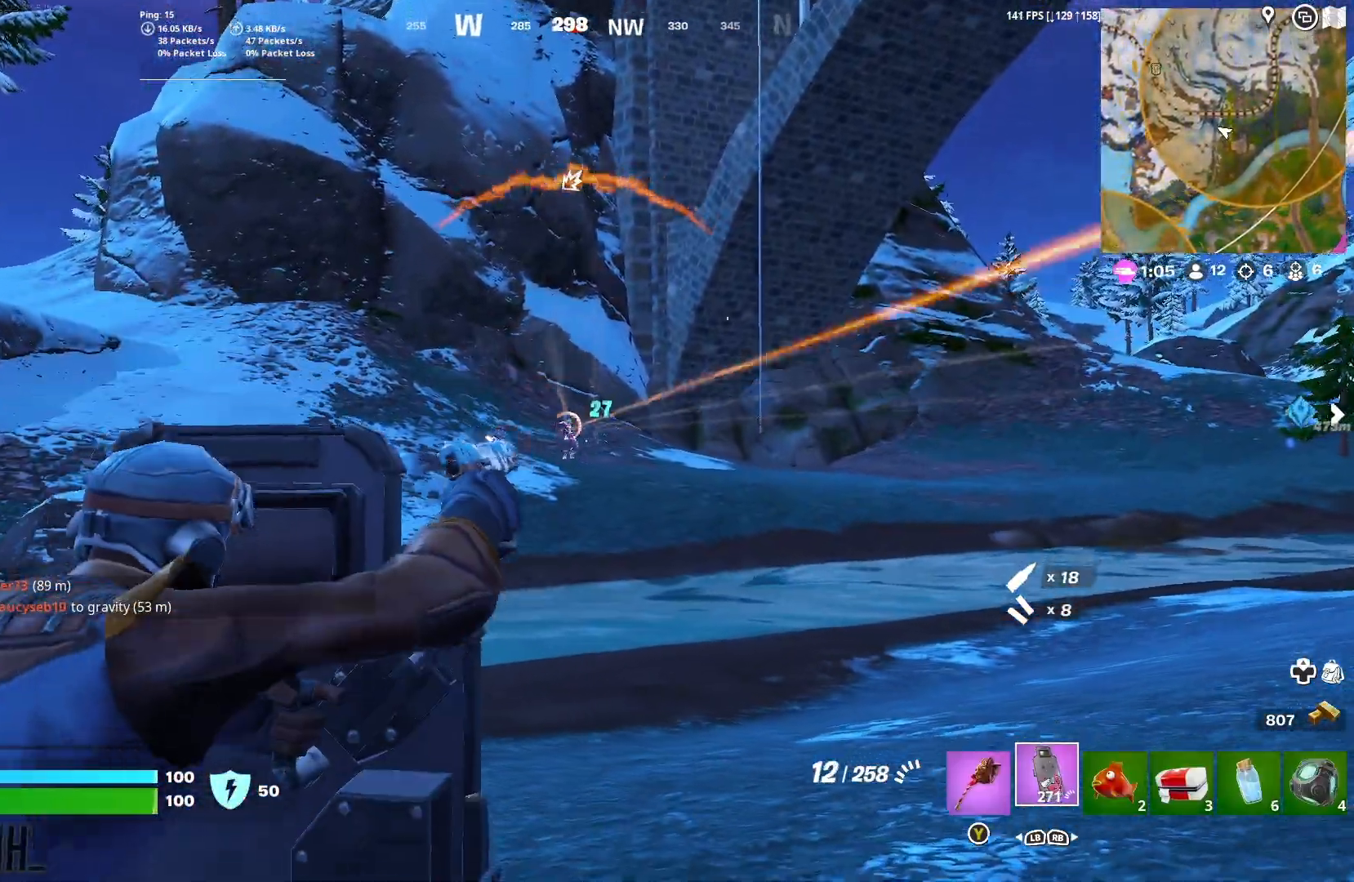
{"dt_ms": 1000, "buttons": ["L2", "R2"], "left_stick": "up", "right_stick": "center", "button_events": [[50, "R3", "down"], [233, "R3", "up"]]}
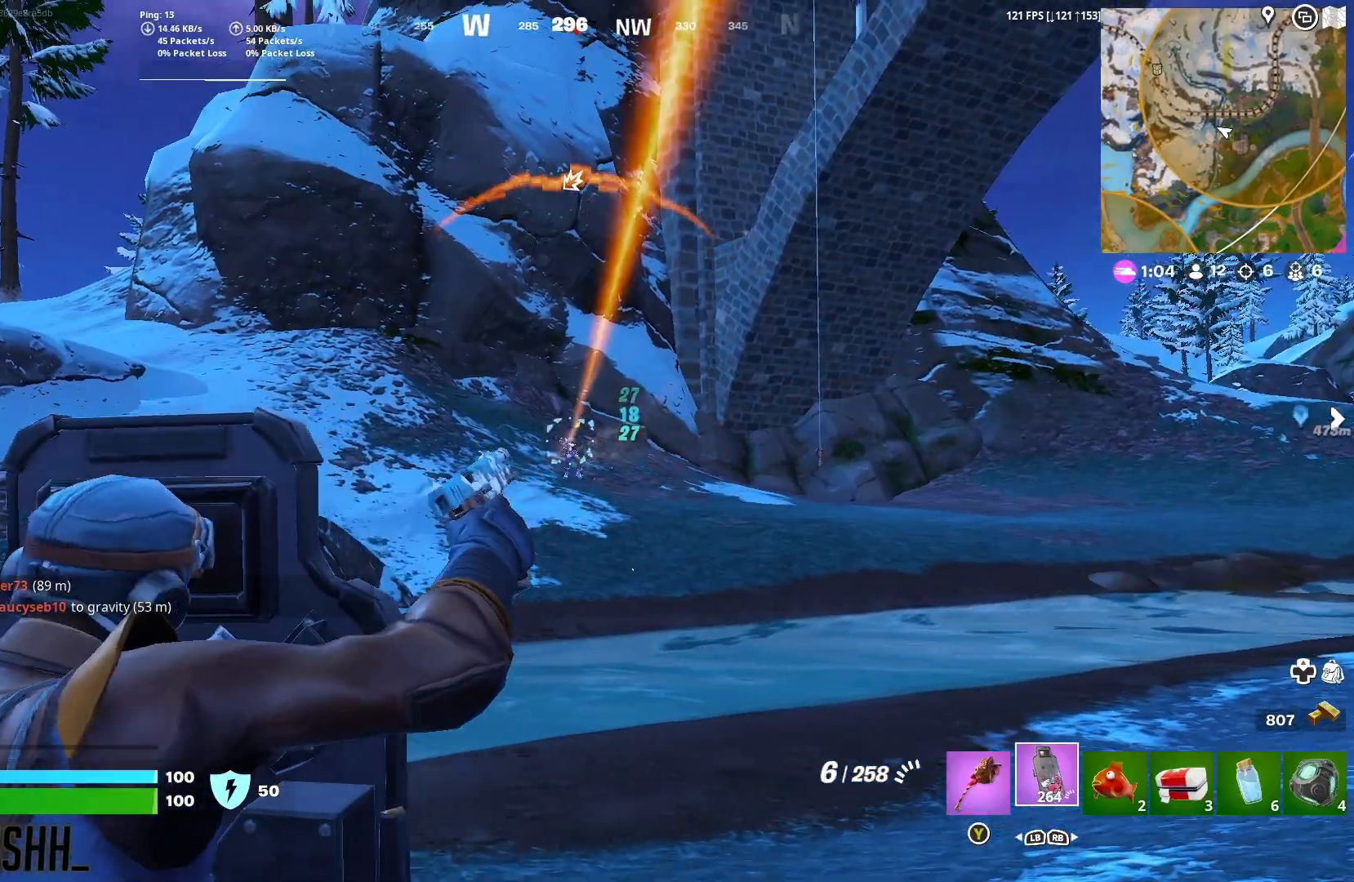
{"dt_ms": 500, "buttons": ["L2", "R2"], "left_stick": "up", "right_stick": "down-left", "button_events": [[267, "R3", "down"], [333, "R3", "up"]]}
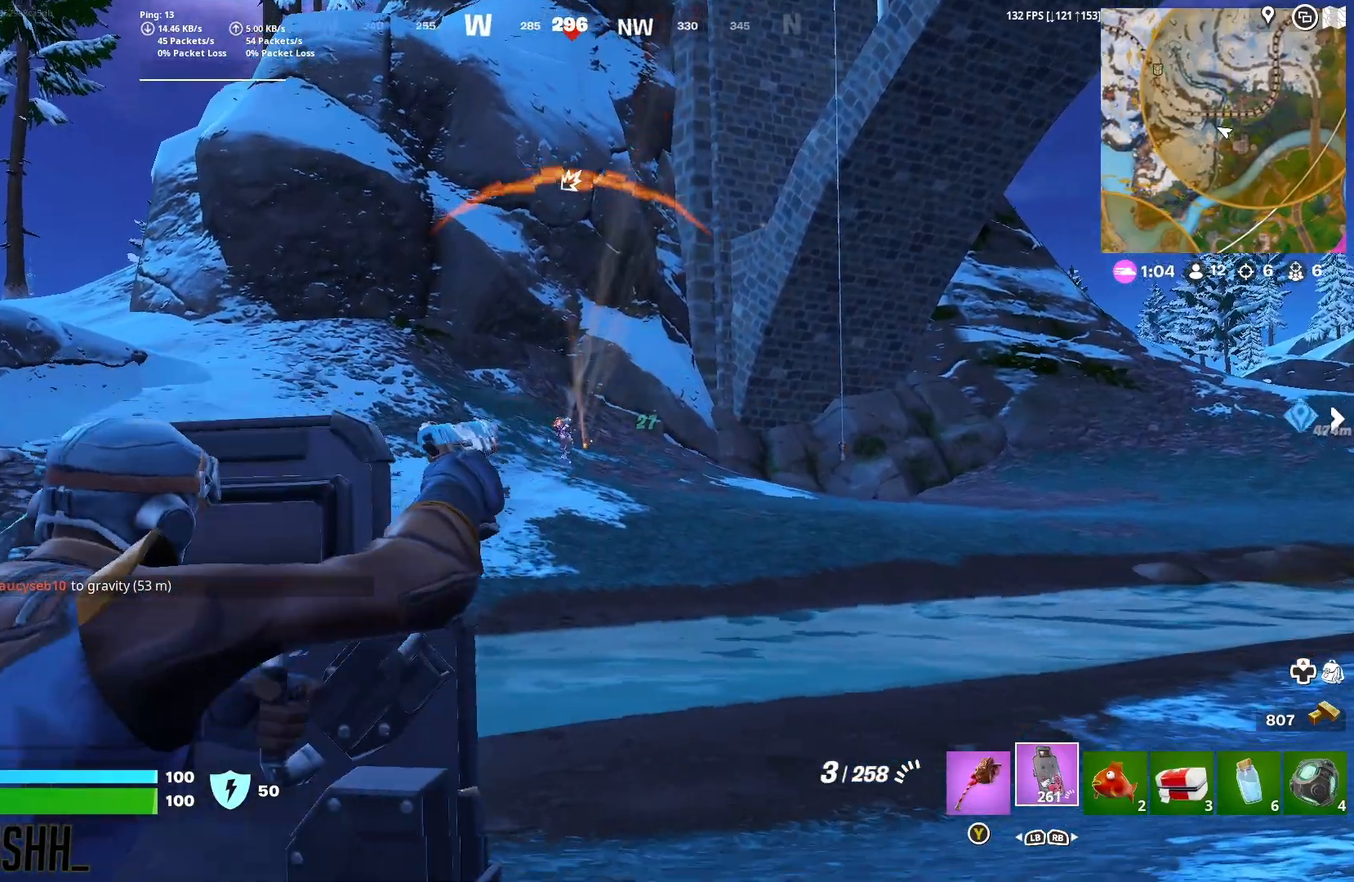
{"dt_ms": 500, "buttons": ["L2", "R2", "R3"], "left_stick": "up", "right_stick": "center", "button_events": [[317, "R3", "down"]]}
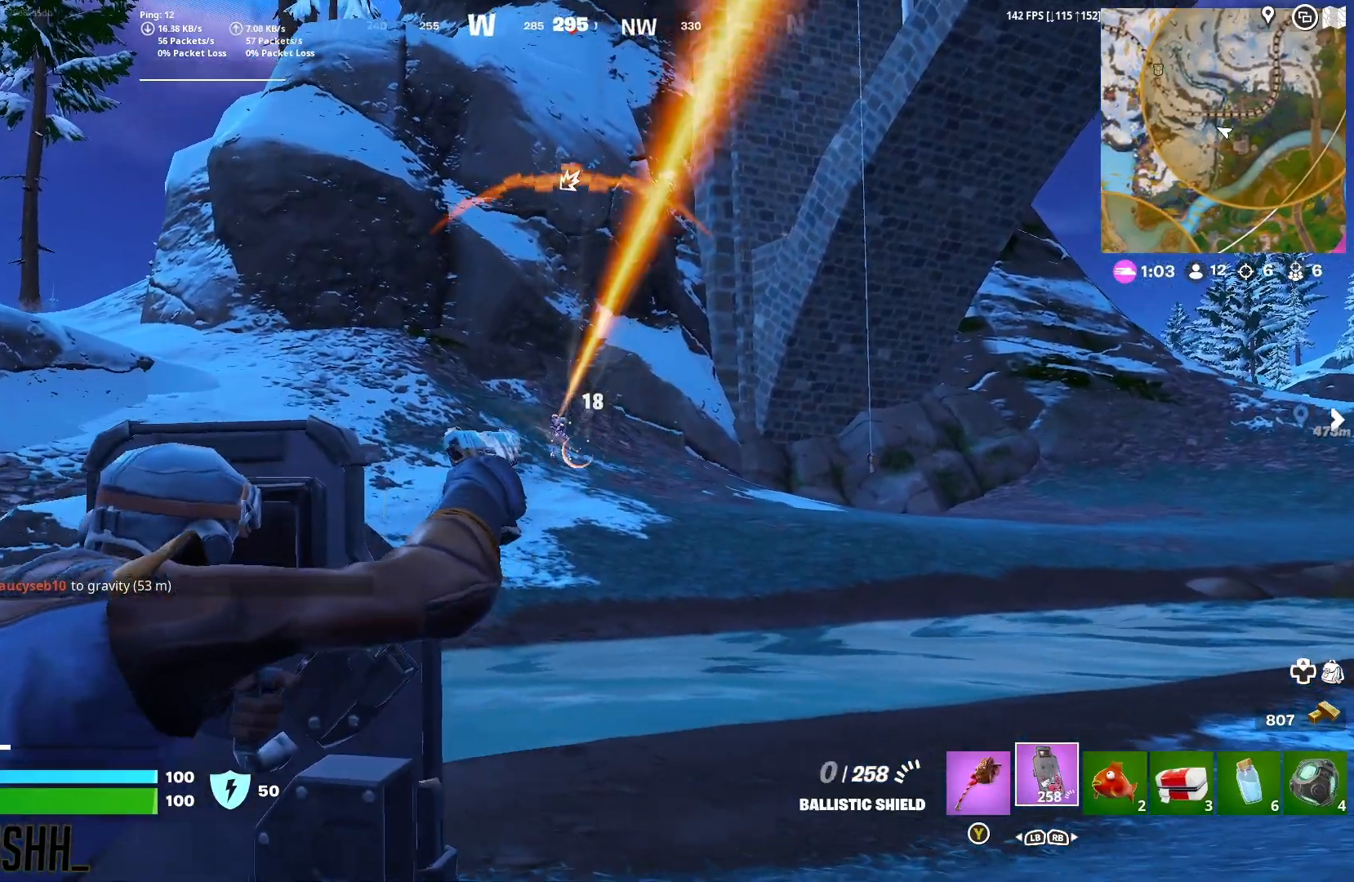
{"dt_ms": 1000, "buttons": ["L2"], "left_stick": "up", "right_stick": "center", "button_events": [[67, "R3", "up"], [200, "L2", "up"], [200, "R2", "up"], [350, "R3", "down"], [450, "R3", "up"], [600, "L2", "down"], [633, "R3", "down"], [750, "R3", "up"]]}
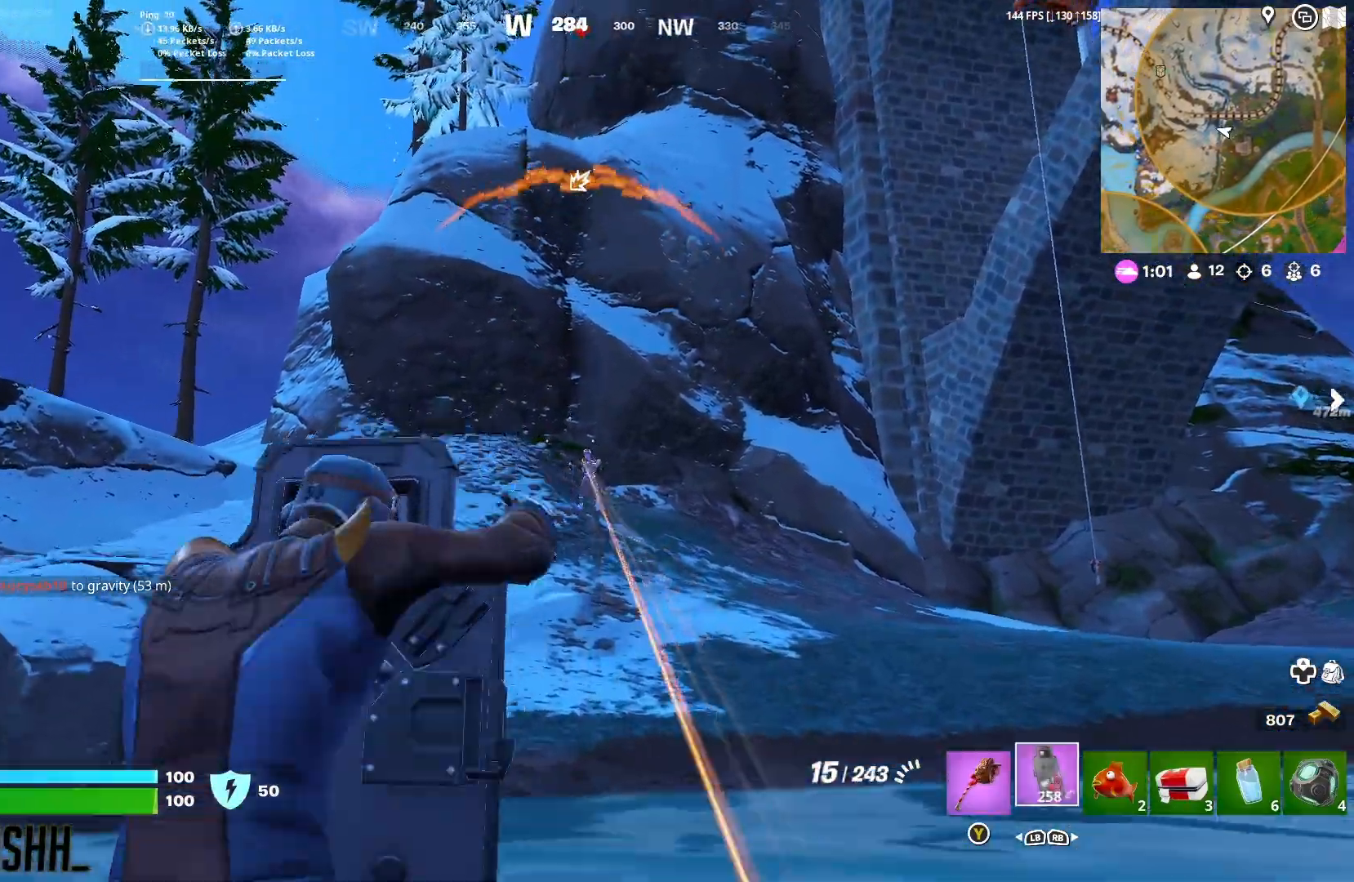
{"dt_ms": 1000, "buttons": ["L2", "R2"], "left_stick": "up", "right_stick": "down", "button_events": [[483, "R3", "down"], [517, "R2", "down"], [533, "R3", "up"], [683, "R3", "down"], [800, "R3", "up"]]}
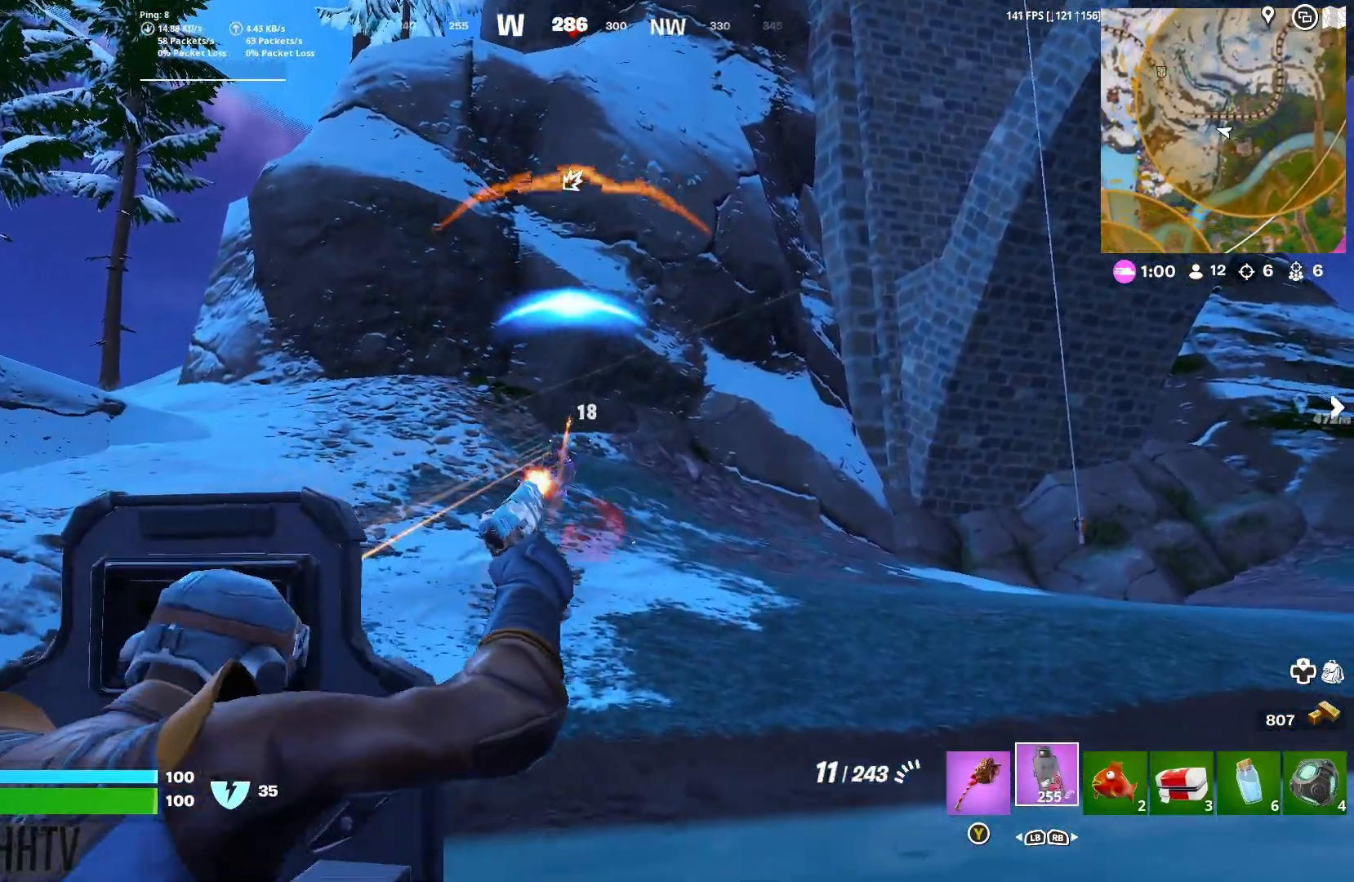
{"dt_ms": 500, "buttons": ["L2", "R2", "R3"], "left_stick": "up", "right_stick": "center", "button_events": [[283, "R2", "up"], [433, "R3", "down"], [483, "R2", "down"]]}
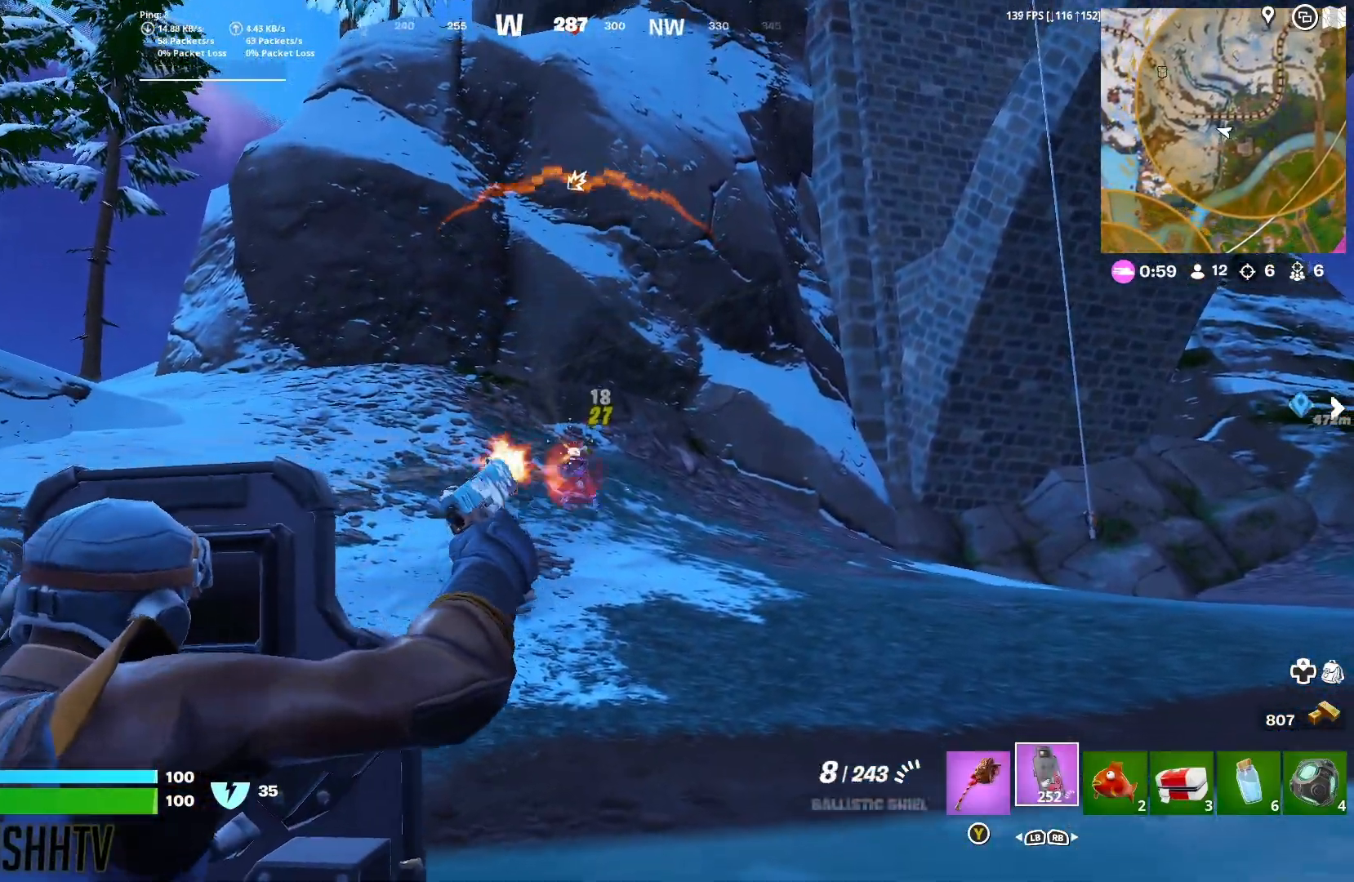
{"dt_ms": 500, "buttons": ["L2", "R2", "R3"], "left_stick": "up-right", "right_stick": "down-right", "button_events": [[50, "R3", "up"], [367, "R3", "down"]]}
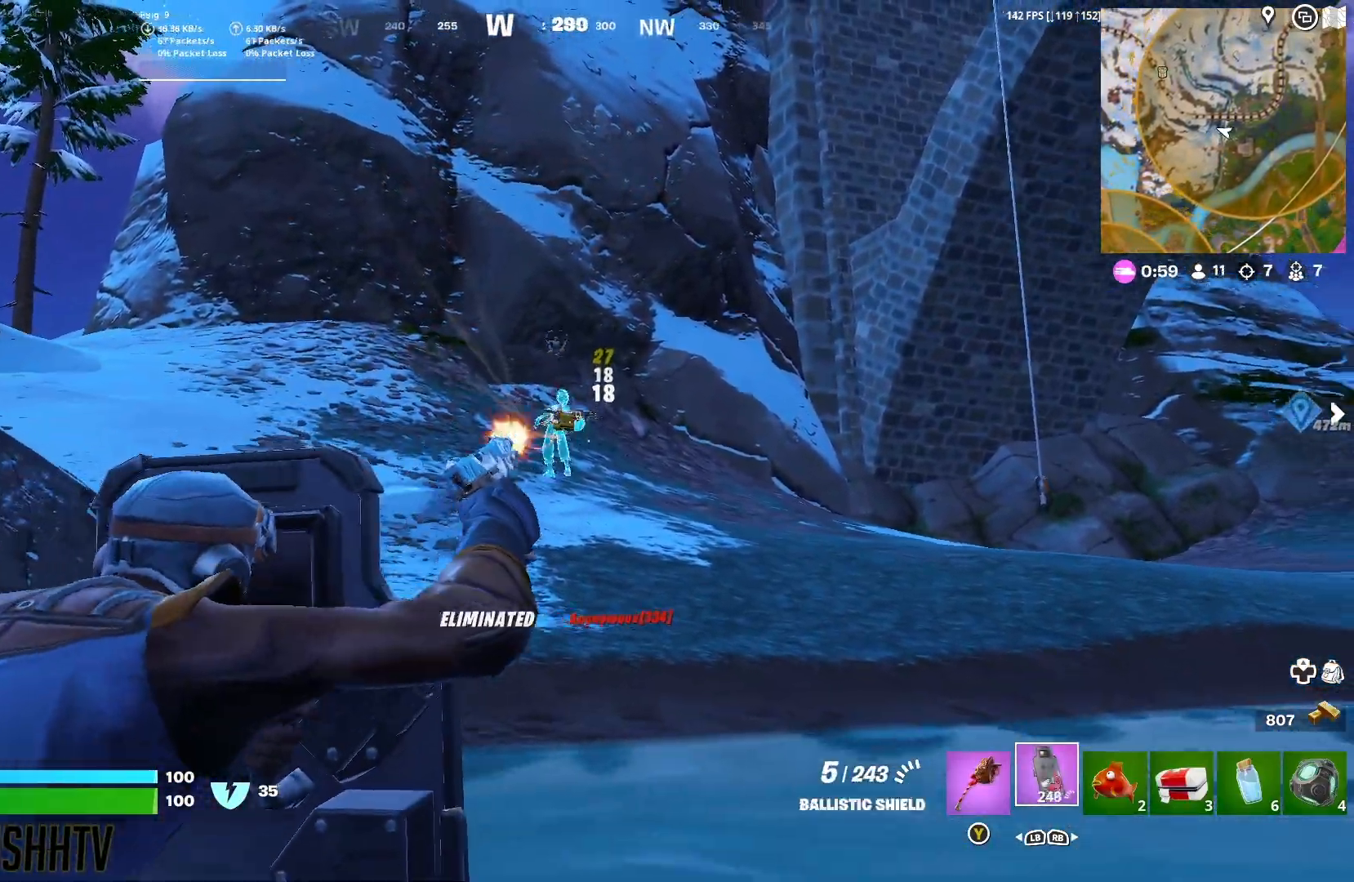
{"dt_ms": 500, "buttons": [], "left_stick": "up-left", "right_stick": "center", "button_events": [[117, "R3", "up"], [200, "L2", "up"], [217, "R2", "up"], [283, "L3", "down"], [500, "L3", "up"]]}
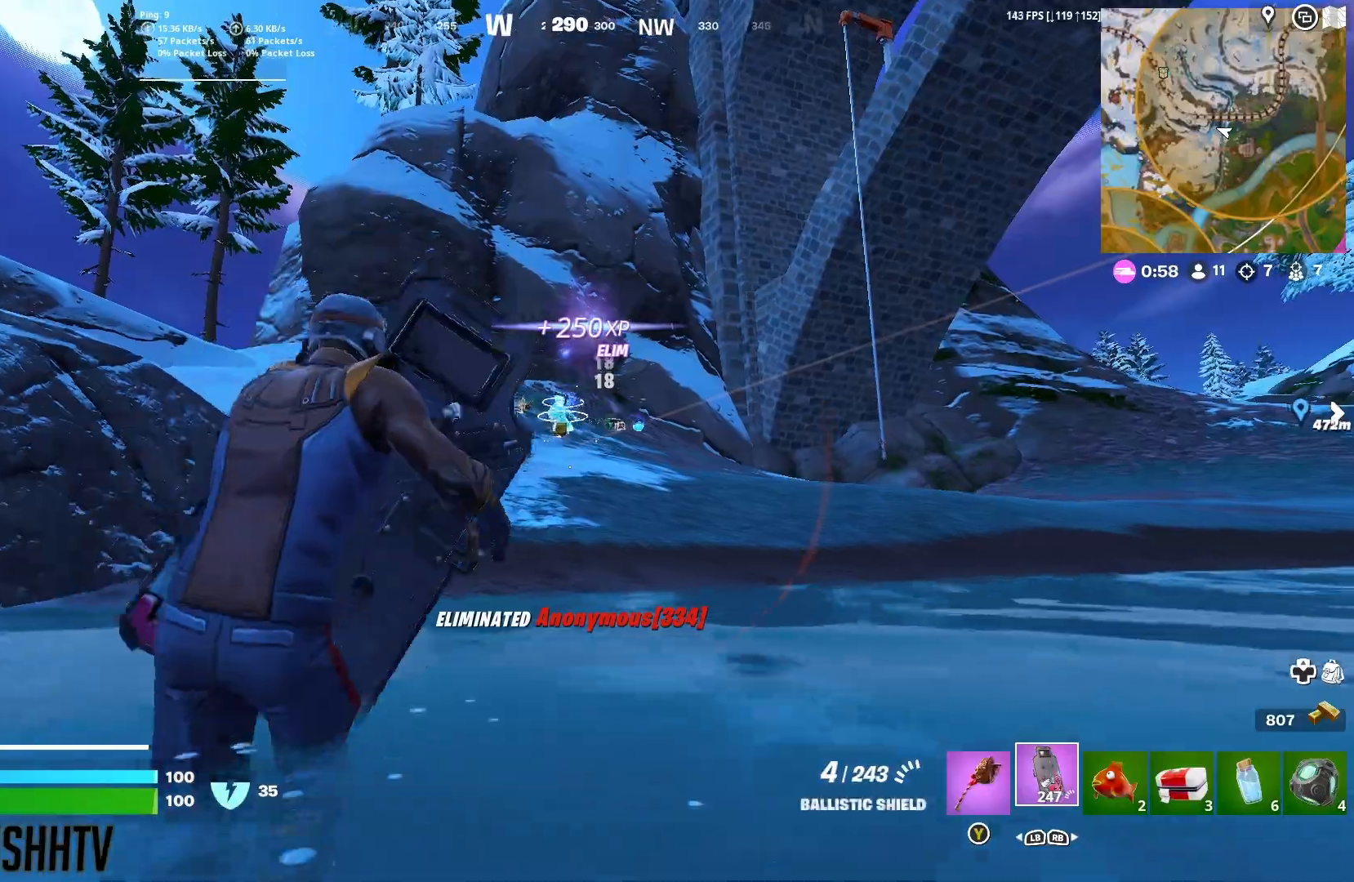
{"dt_ms": 500, "buttons": [], "left_stick": "down-right", "right_stick": "center", "button_events": []}
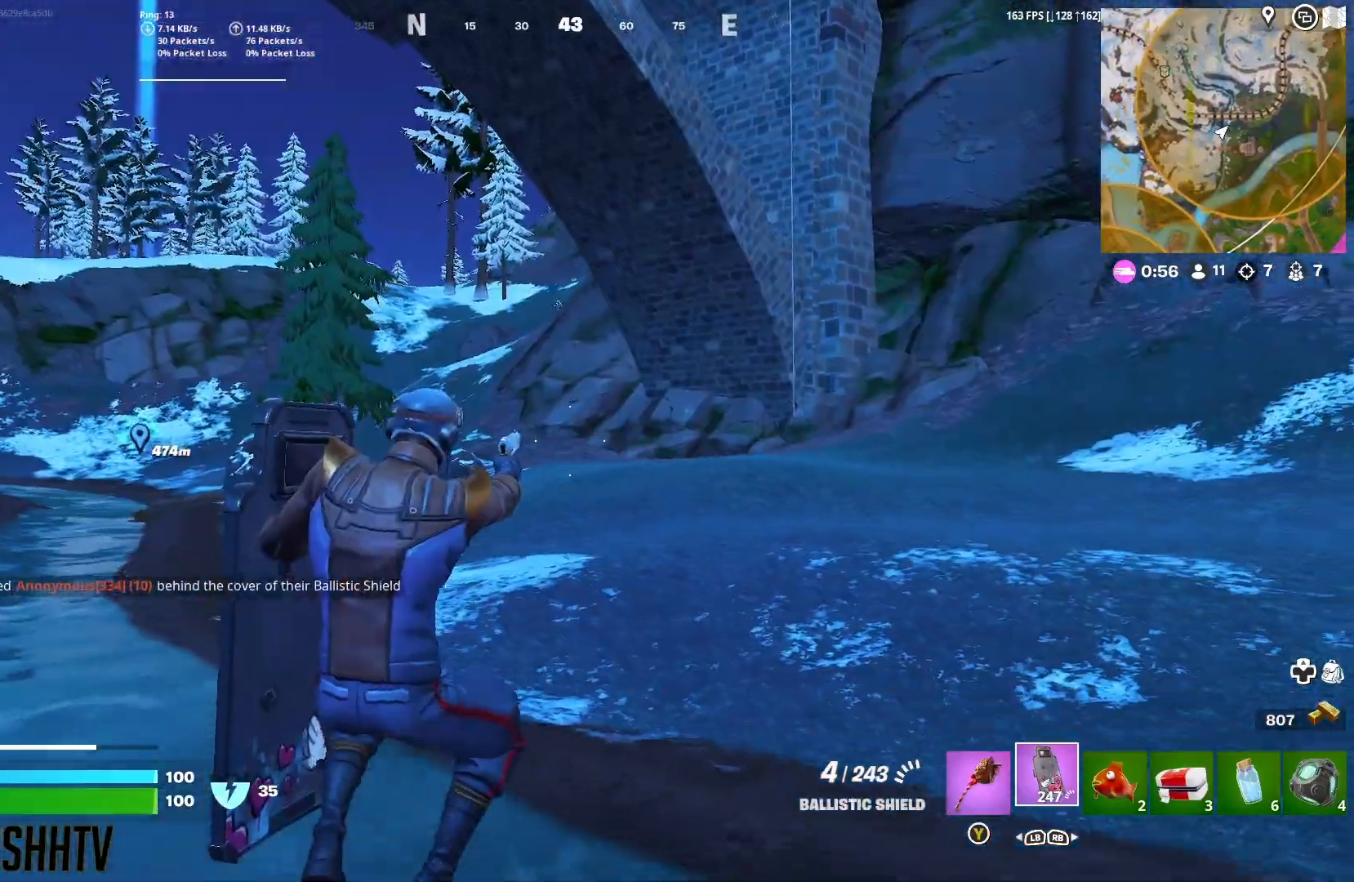
{"dt_ms": 500, "buttons": ["L2"], "left_stick": "down-right", "right_stick": "center", "button_events": [[350, "L2", "down"]]}
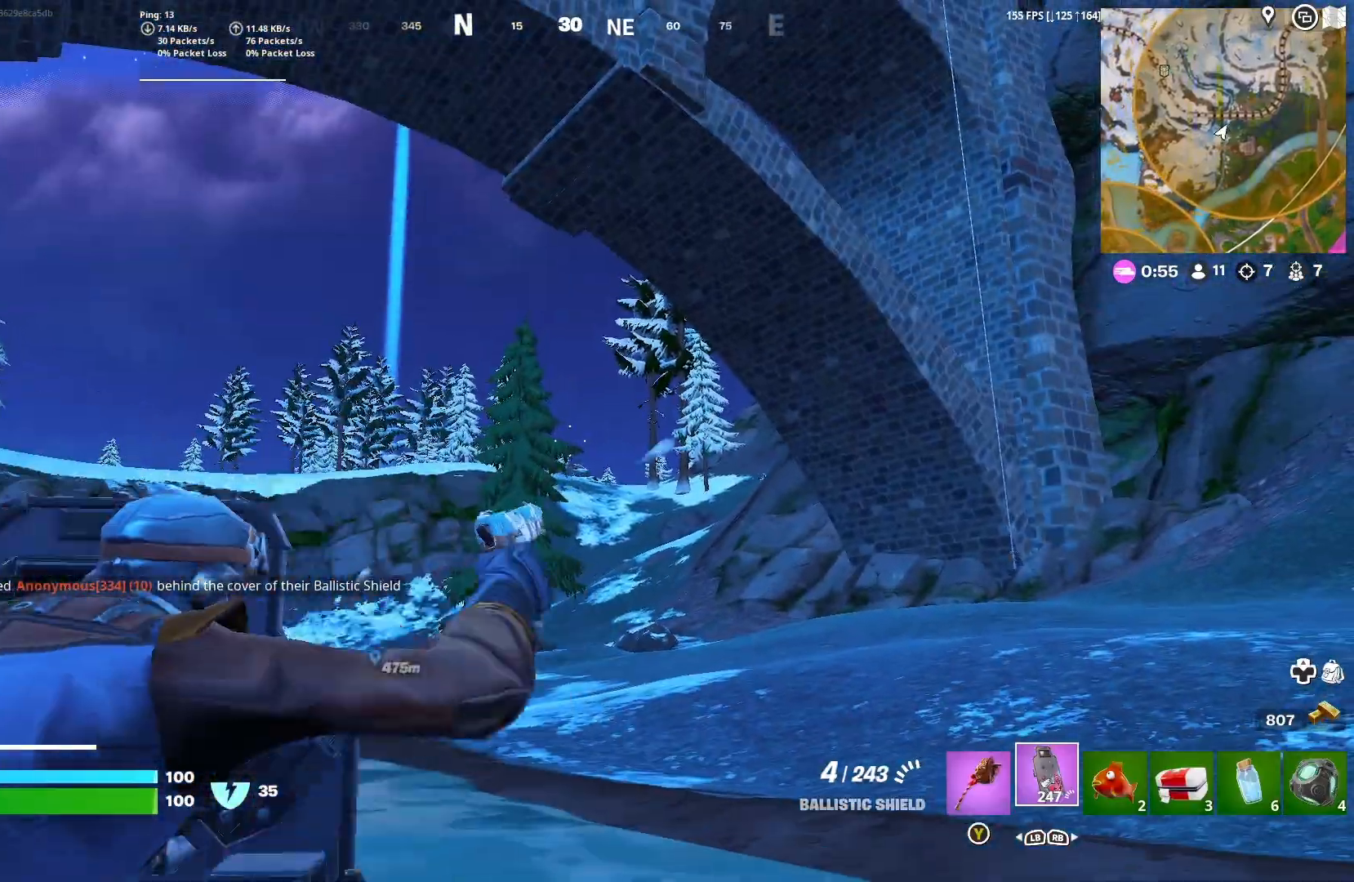
{"dt_ms": 500, "buttons": [], "left_stick": "down-right", "right_stick": "center", "button_events": [[483, "L2", "up"]]}
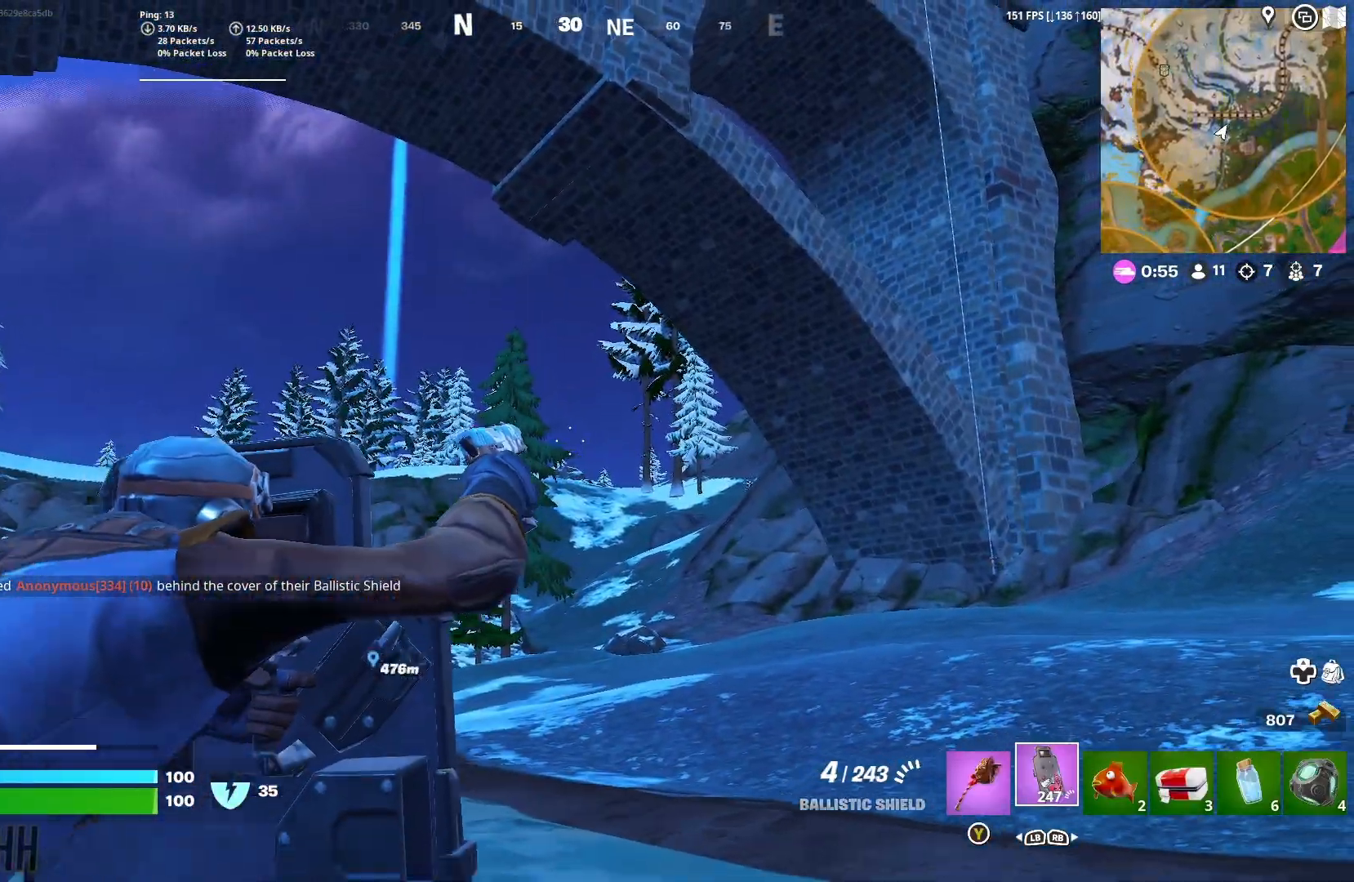
{"dt_ms": 500, "buttons": [], "left_stick": "up", "right_stick": "center", "button_events": [[267, "L3", "down"], [500, "L3", "up"]]}
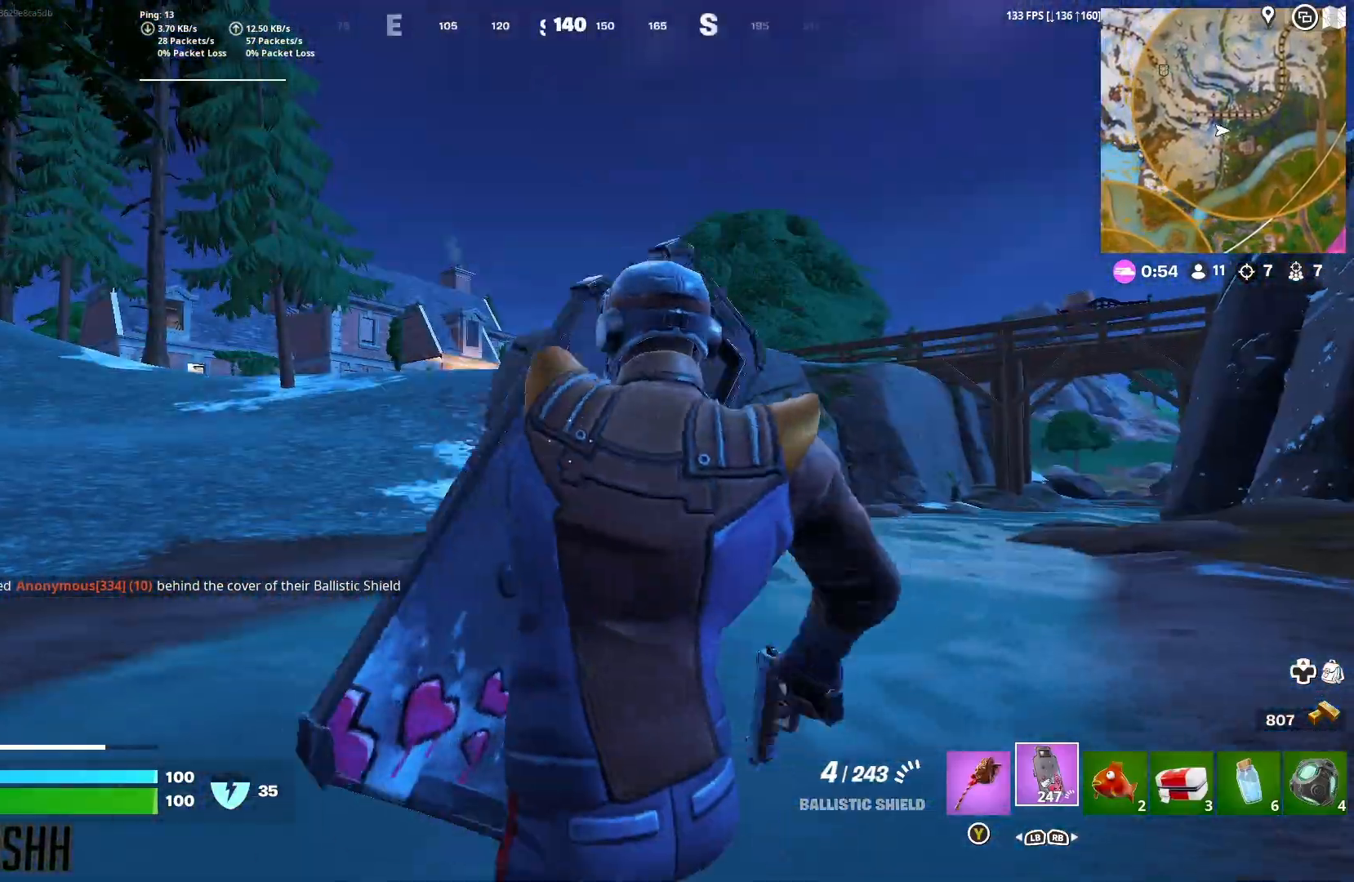
{"dt_ms": 500, "buttons": [], "left_stick": "up", "right_stick": "center", "button_events": [[217, "A", "down"], [333, "A", "up"]]}
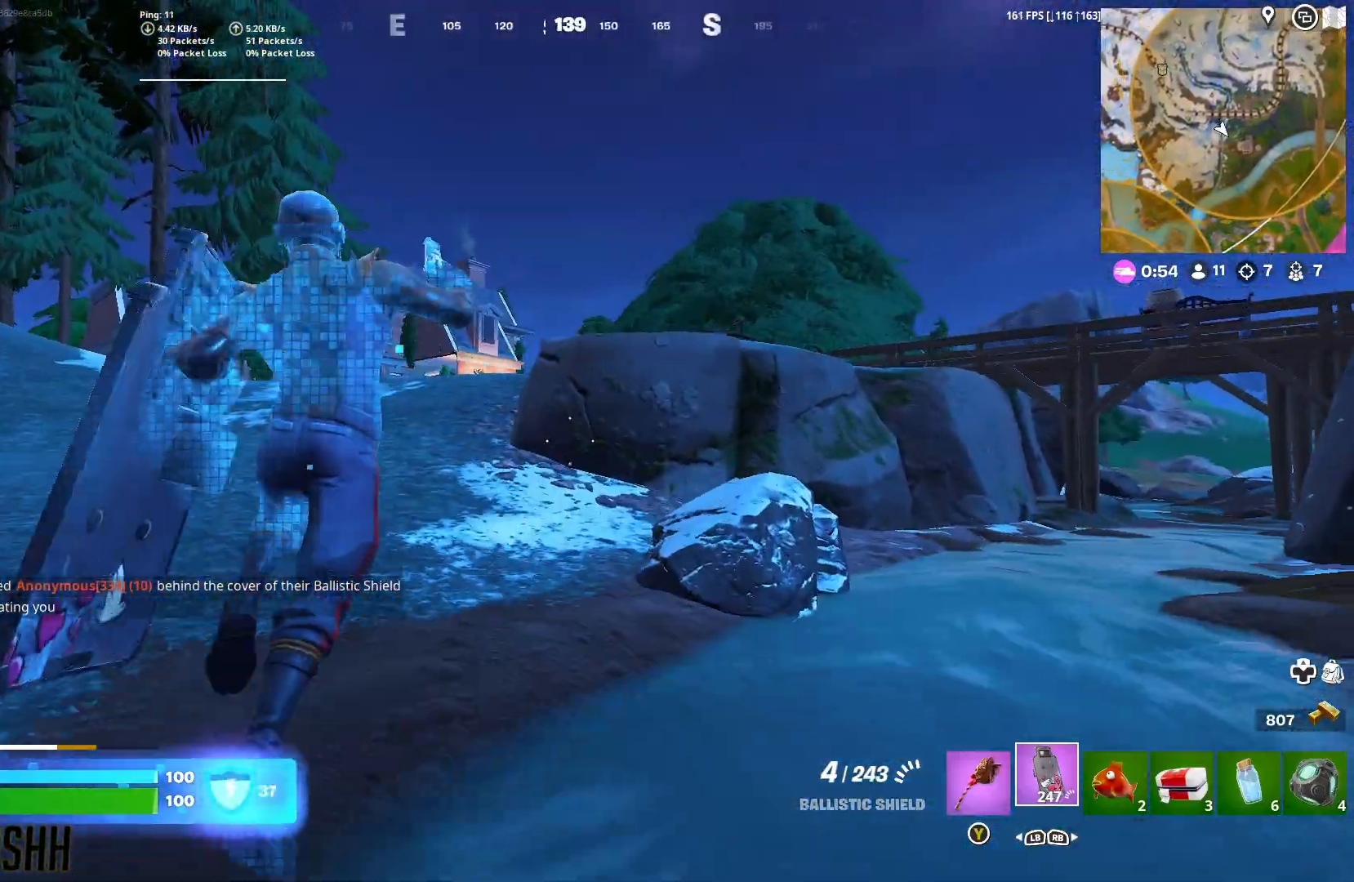
{"dt_ms": 500, "buttons": [], "left_stick": "up", "right_stick": "center", "button_events": [[133, "Y", "down"], [217, "Y", "up"]]}
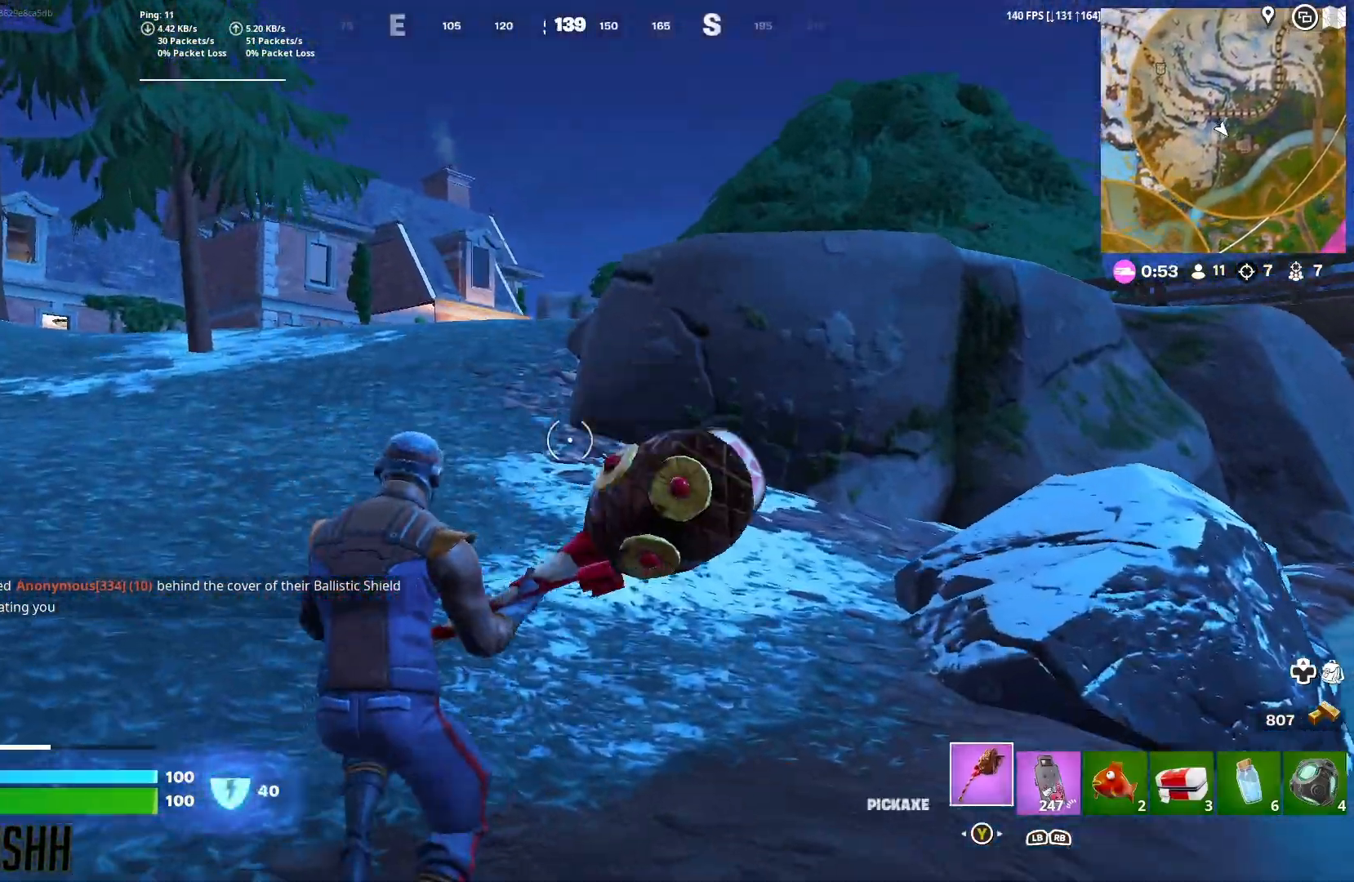
{"dt_ms": 500, "buttons": [], "left_stick": "up", "right_stick": "center", "button_events": [[67, "L3", "down"], [317, "L3", "up"]]}
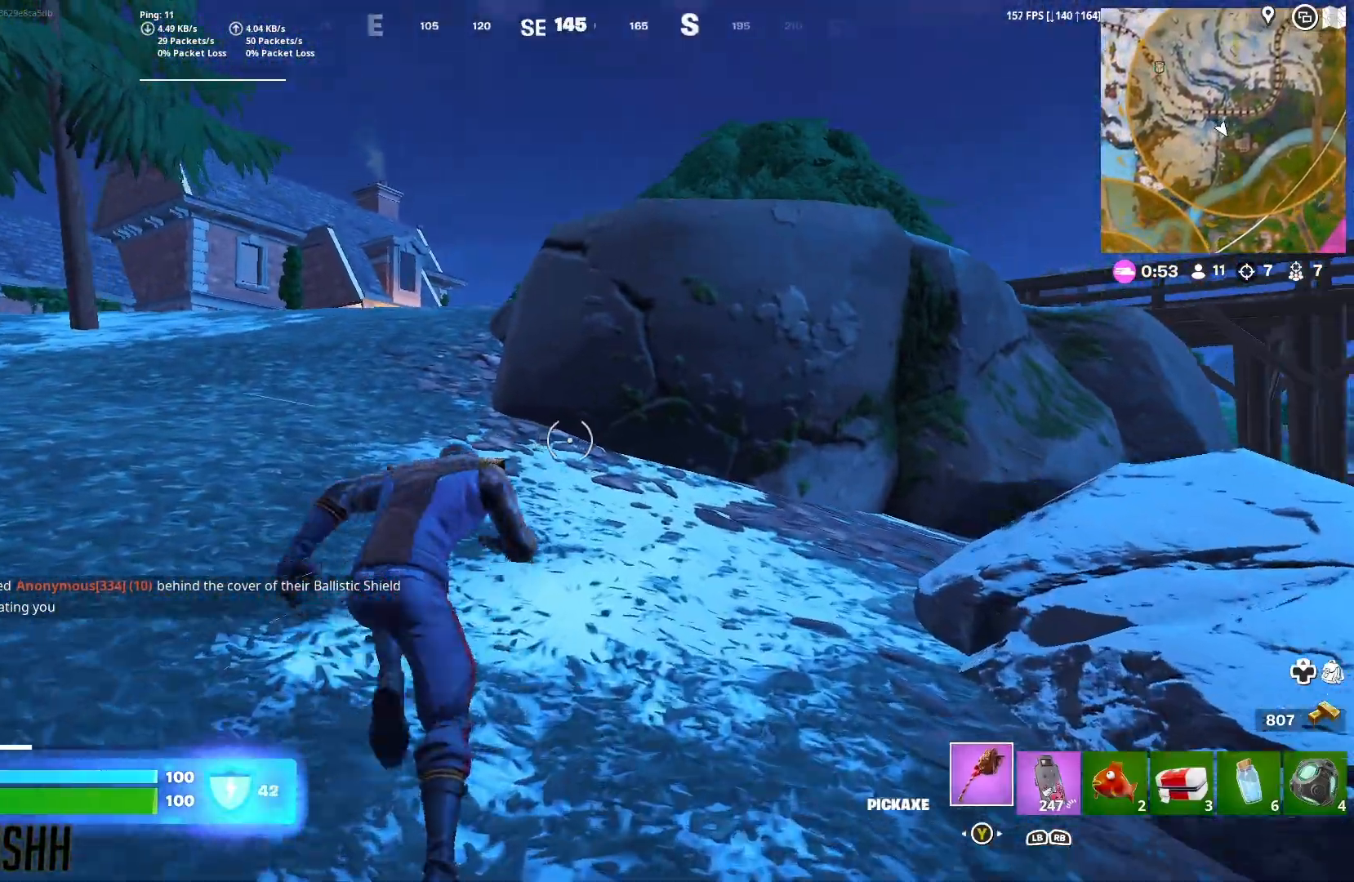
{"dt_ms": 500, "buttons": ["L3"], "left_stick": "up", "right_stick": "right", "button_events": [[117, "A", "down"], [150, "L3", "down"], [250, "A", "up"]]}
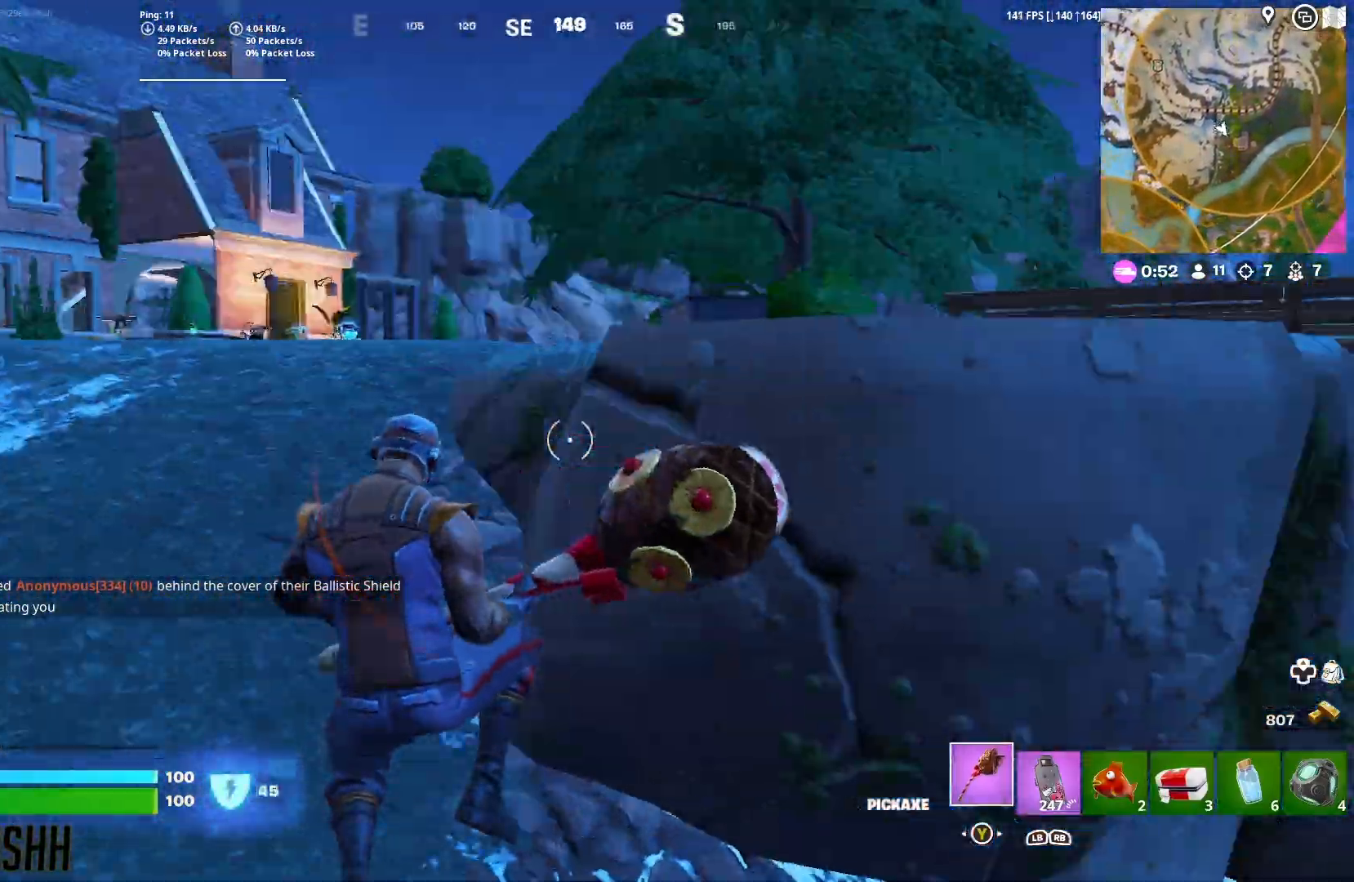
{"dt_ms": 500, "buttons": ["L3"], "left_stick": "up", "right_stick": "center", "button_events": [[300, "L3", "up"], [467, "L3", "down"]]}
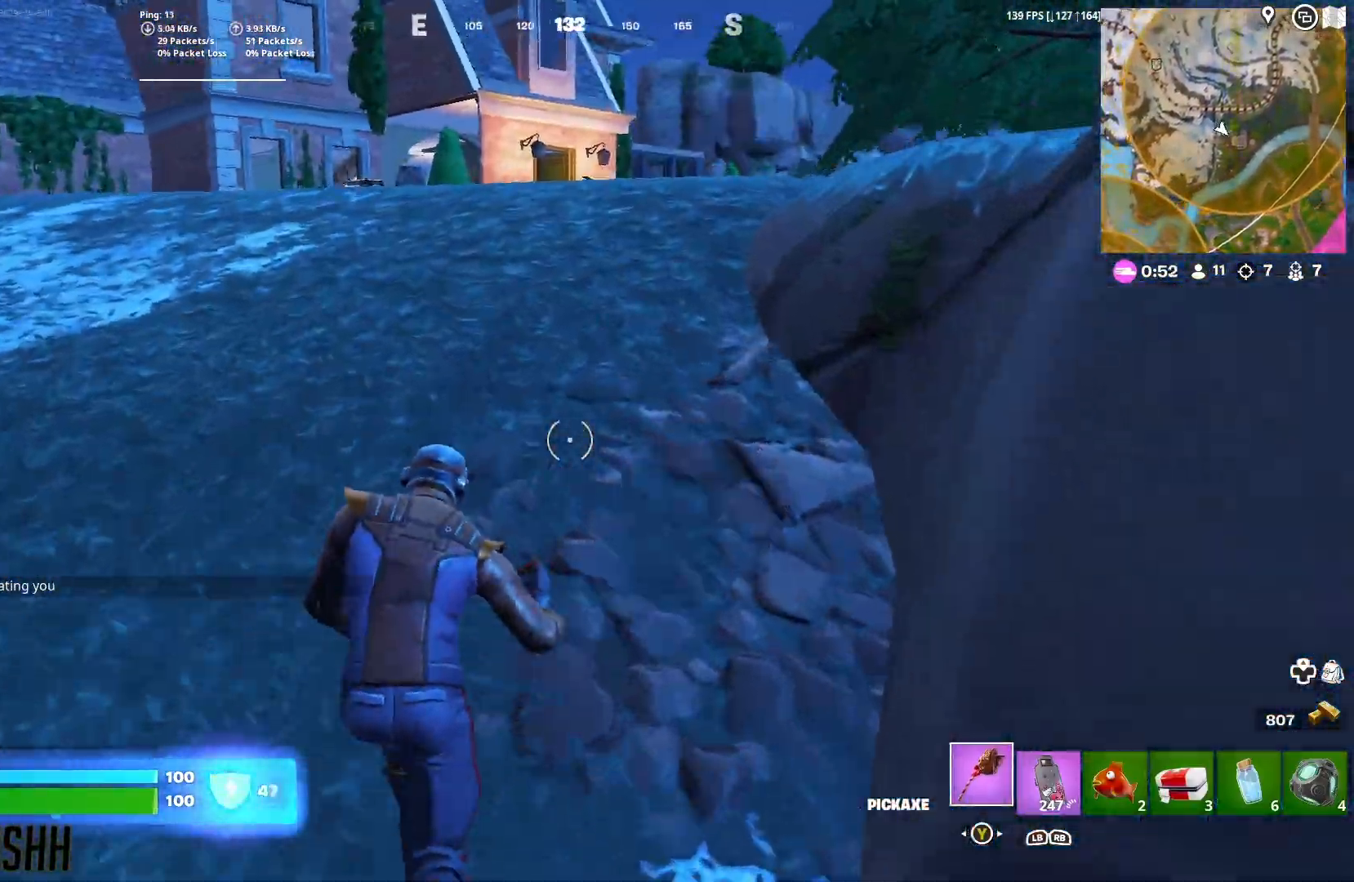
{"dt_ms": 500, "buttons": [], "left_stick": "up-right", "right_stick": "center", "button_events": [[183, "A", "down"], [183, "L3", "up"], [267, "A", "up"]]}
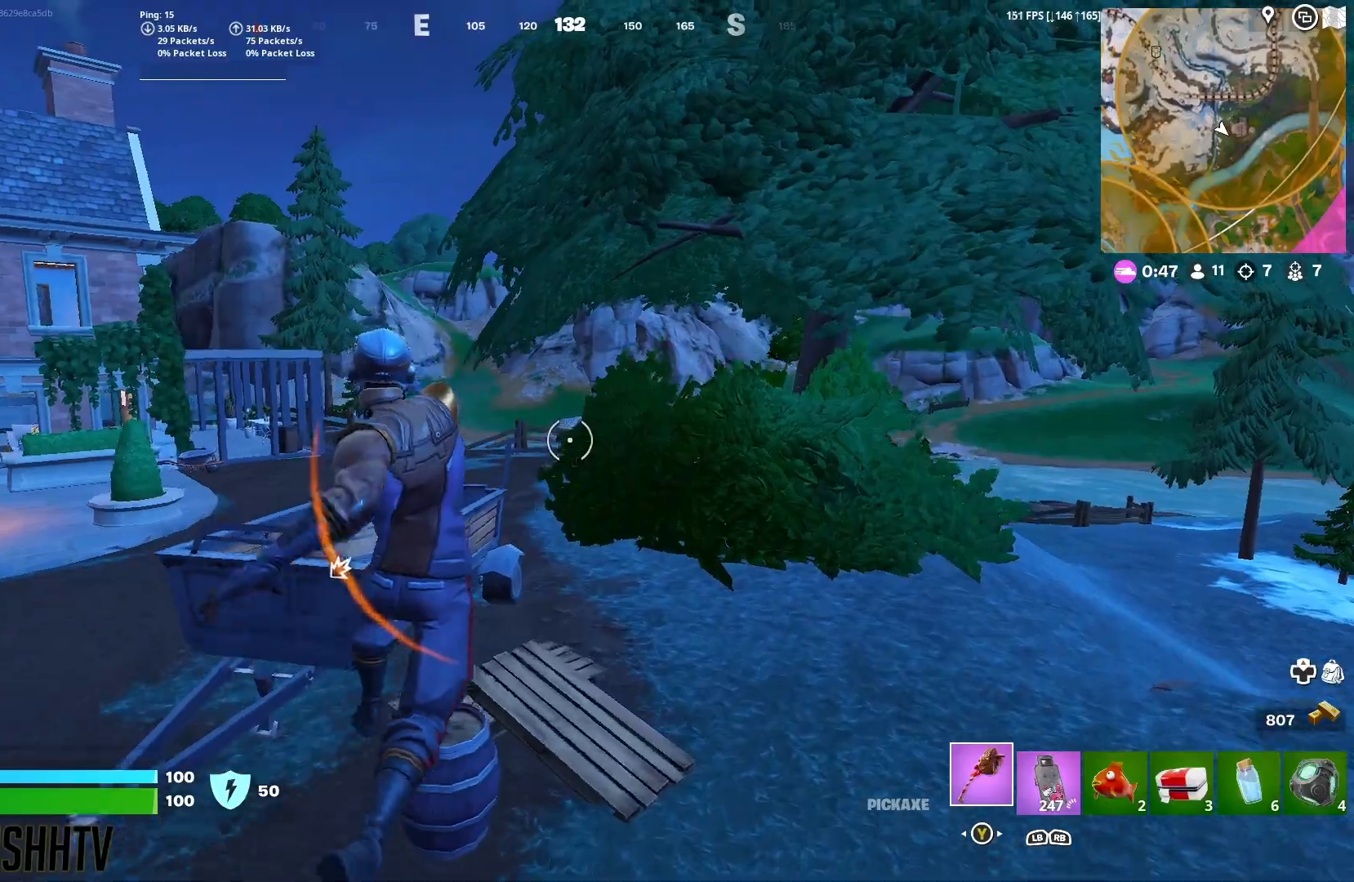
{"dt_ms": 500, "buttons": [], "left_stick": "up", "right_stick": "left", "button_events": [[283, "R3", "down"], [467, "R3", "up"]]}
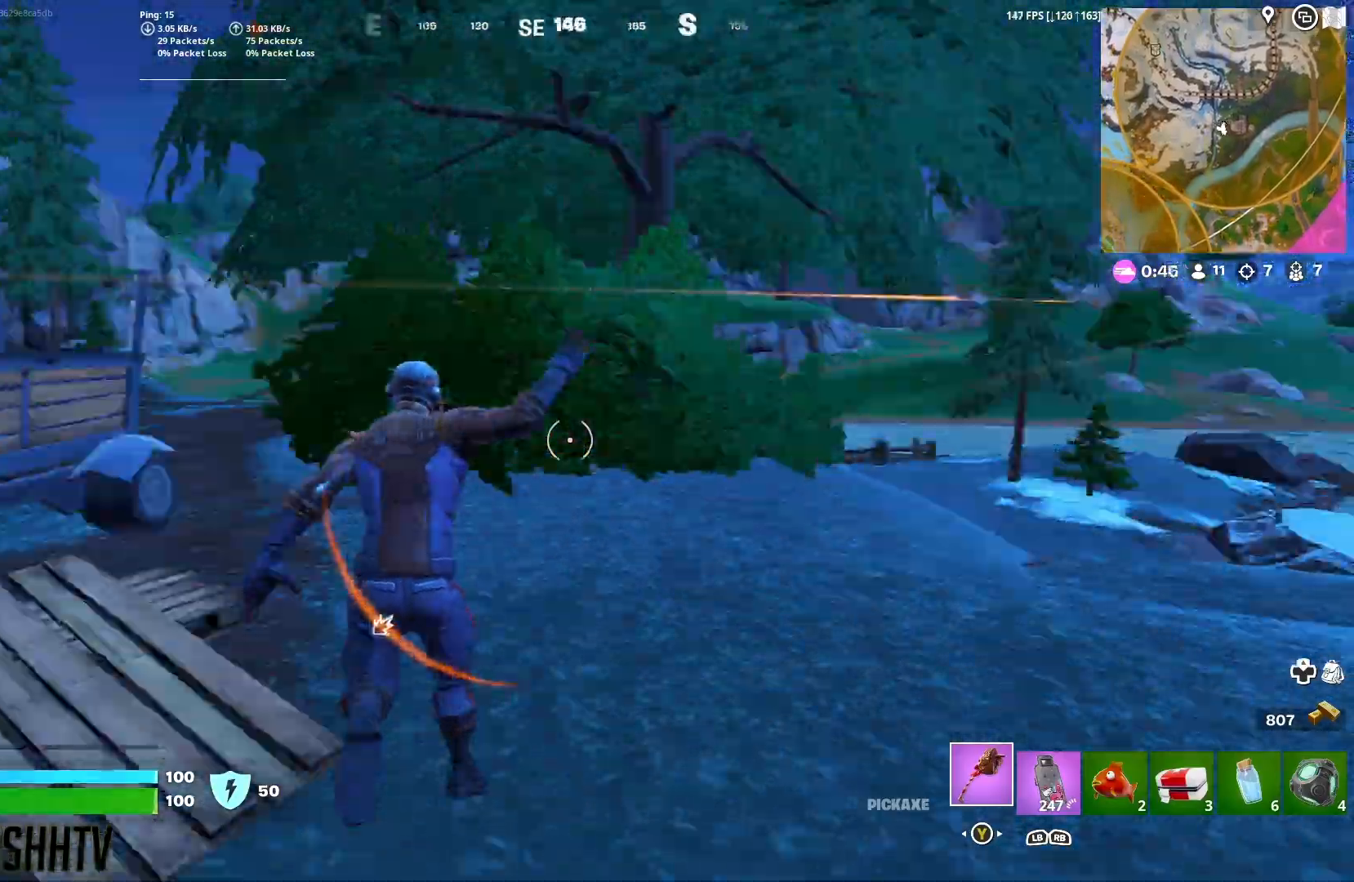
{"dt_ms": 1000, "buttons": [], "left_stick": "up", "right_stick": "center", "button_events": [[233, "A", "down"], [383, "A", "up"], [767, "R3", "down"], [933, "R3", "up"]]}
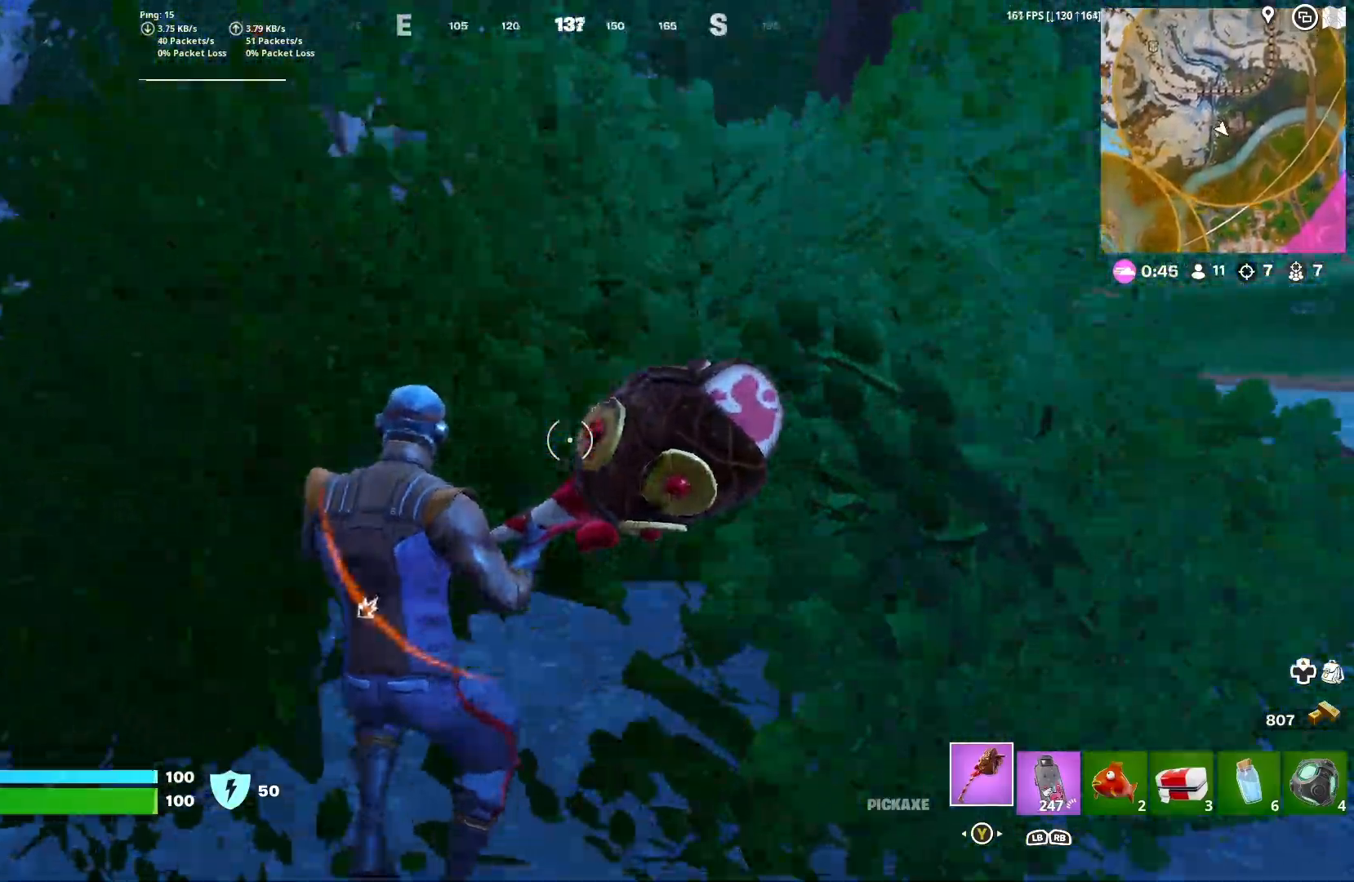
{"dt_ms": 1000, "buttons": ["X"], "left_stick": "right", "right_stick": "center"}